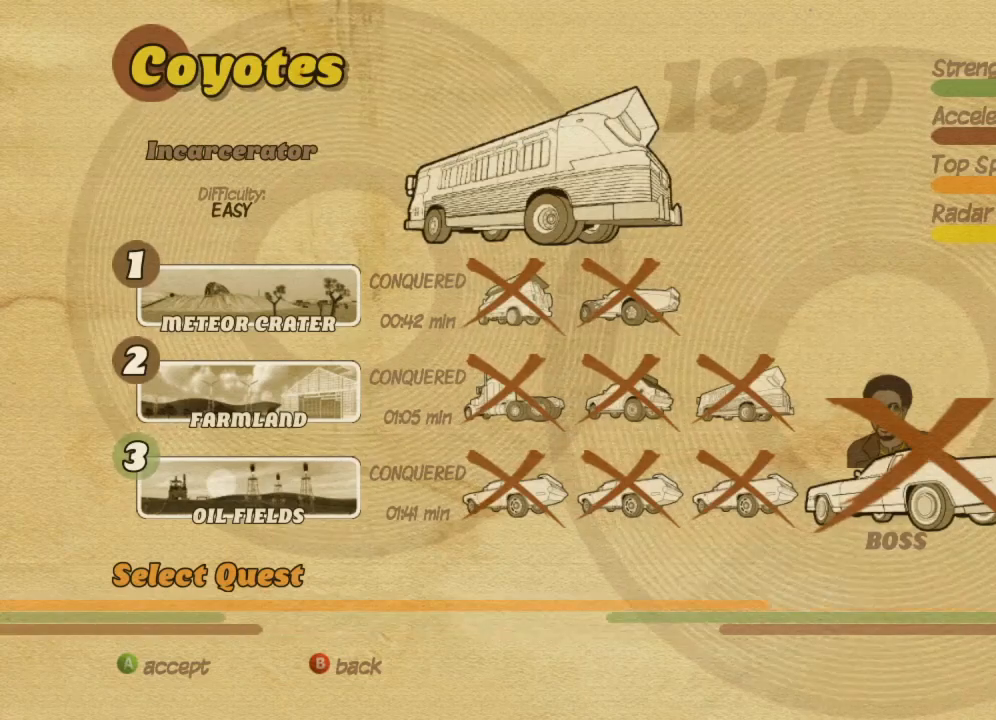
Gameplay with a controller (Xbox layout); each line is a JSON object with the inputs held at the frame after it. "events" lists button and stick changes between this image and that frame as [ms after this image, input, new state], when the widget could be followed in between. Not read: right_stick.
{"buttons": [], "left_stick": "center", "events": [[150, "A", "down"], [233, "A", "up"]]}
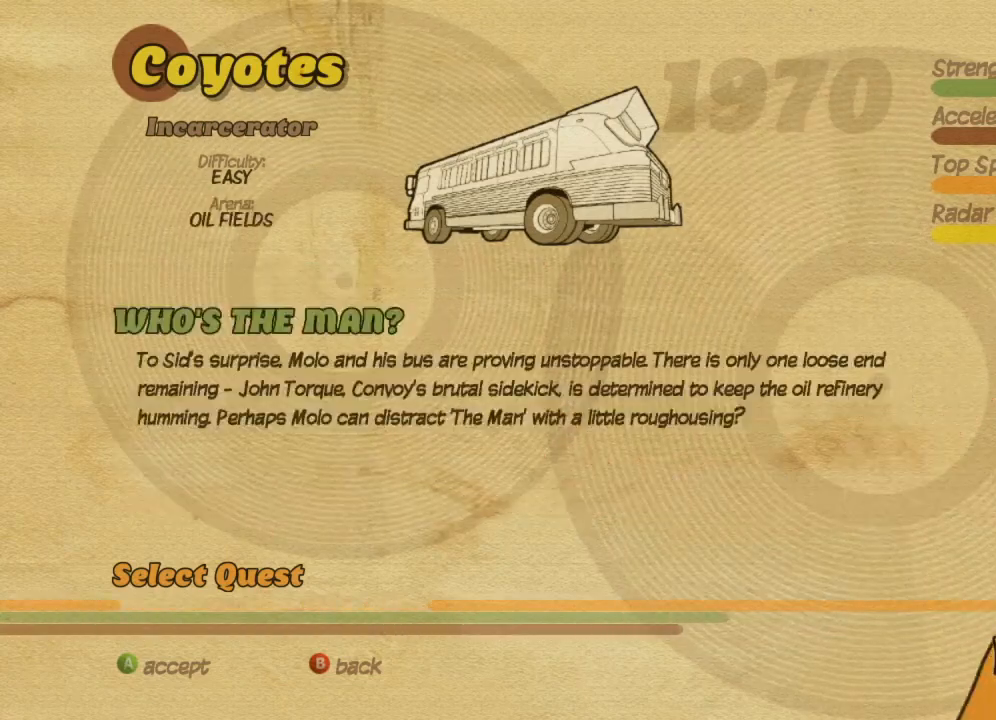
{"buttons": [], "left_stick": "center", "events": []}
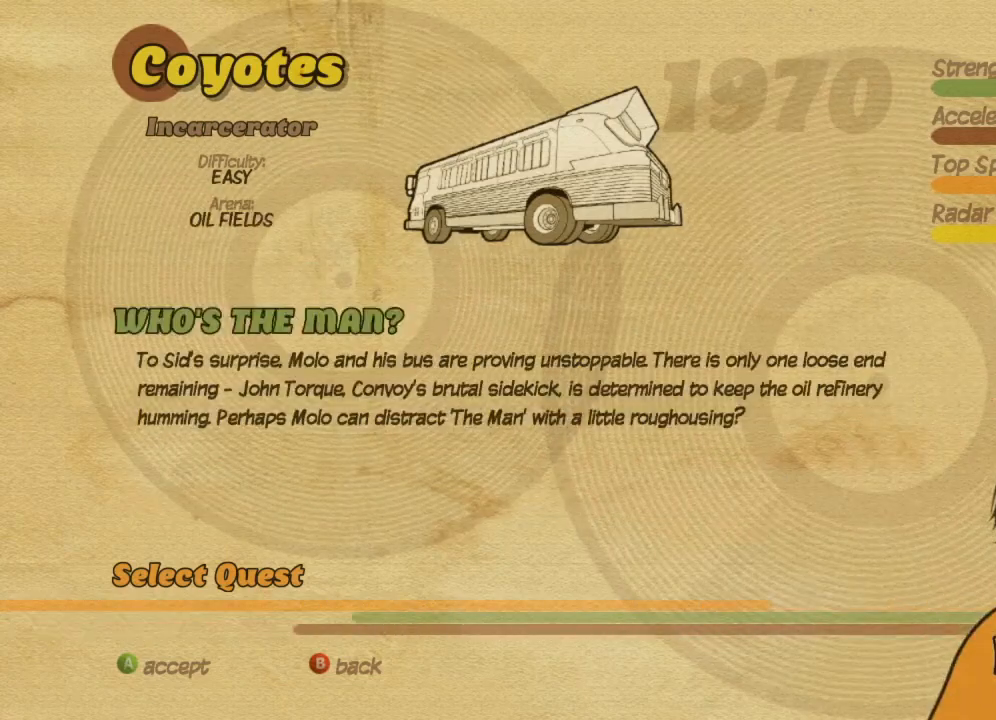
{"buttons": [], "left_stick": "center", "events": []}
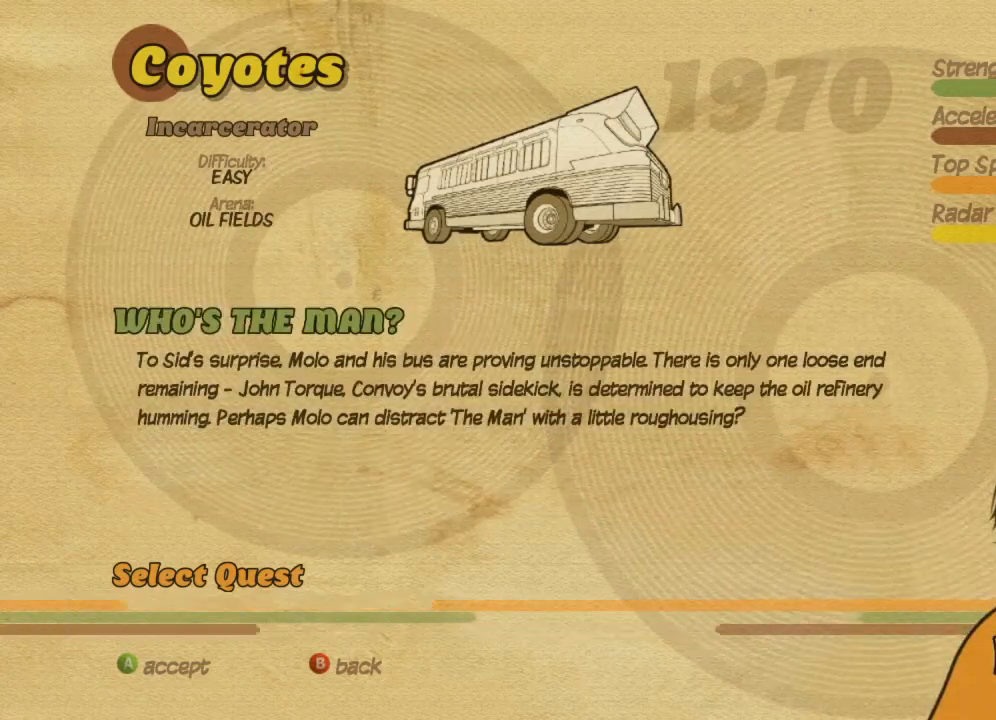
{"buttons": [], "left_stick": "center", "events": []}
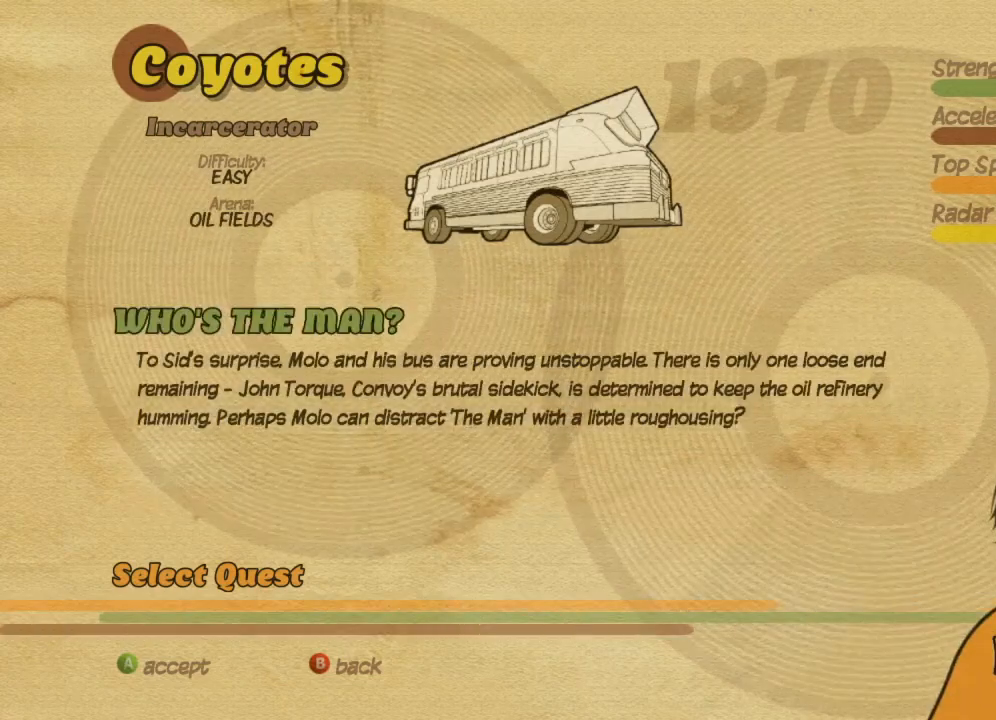
{"buttons": [], "left_stick": "center", "events": []}
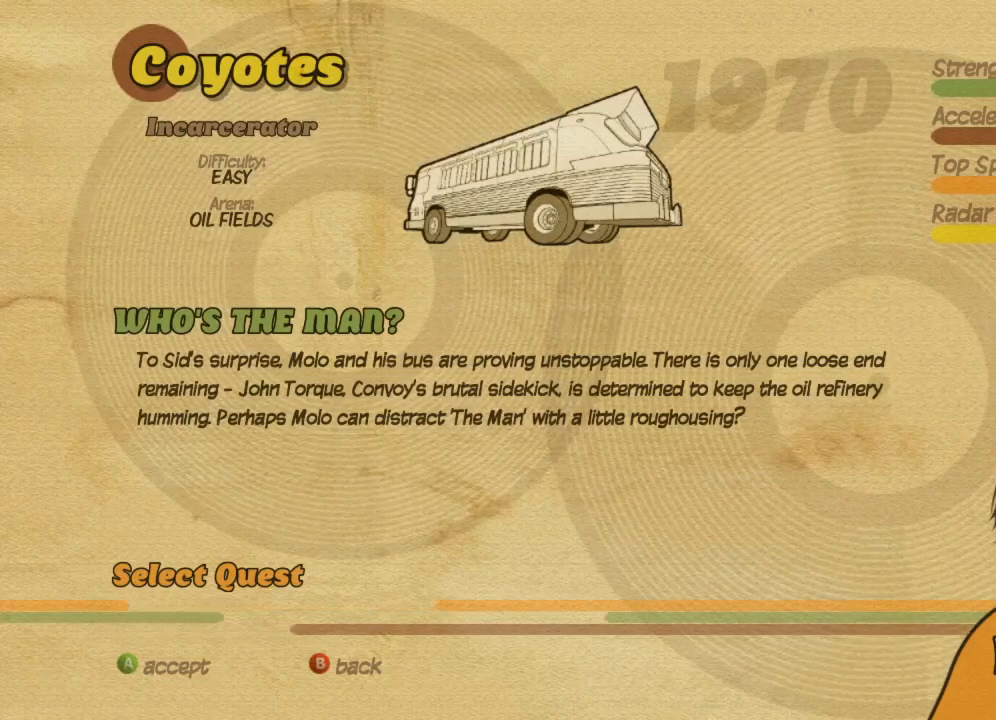
{"buttons": [], "left_stick": "center", "events": []}
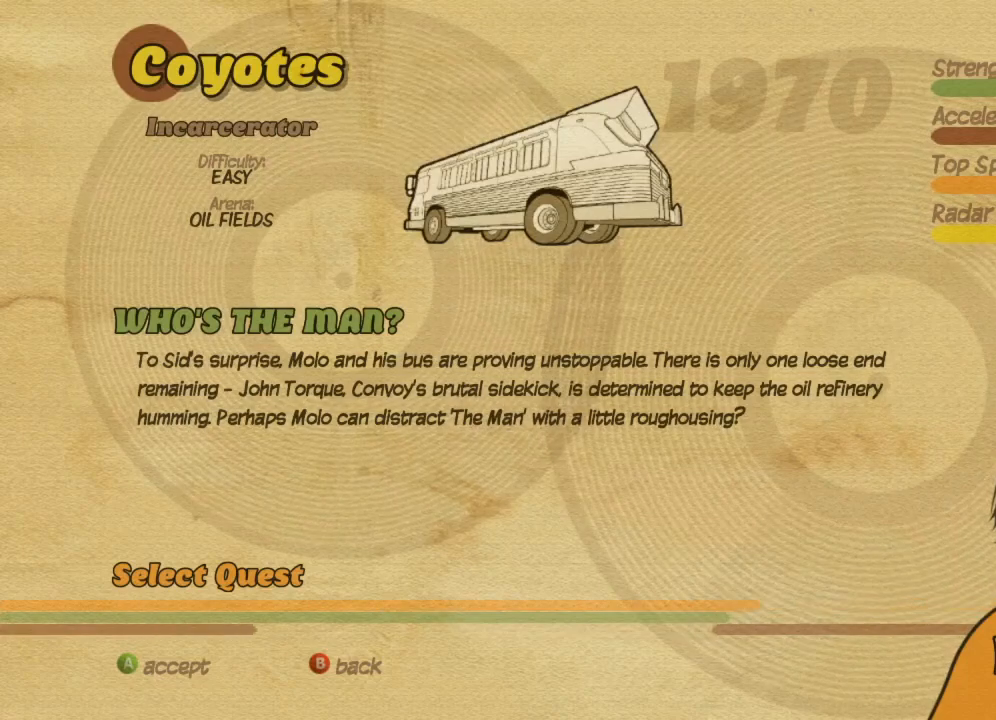
{"buttons": [], "left_stick": "center", "events": []}
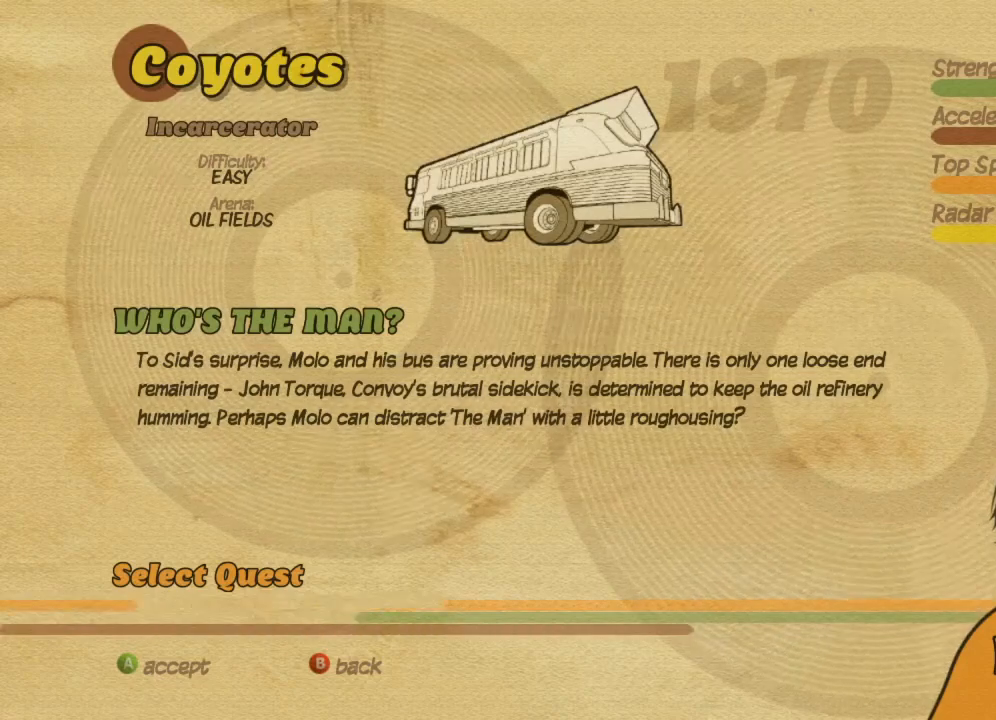
{"buttons": [], "left_stick": "center", "events": []}
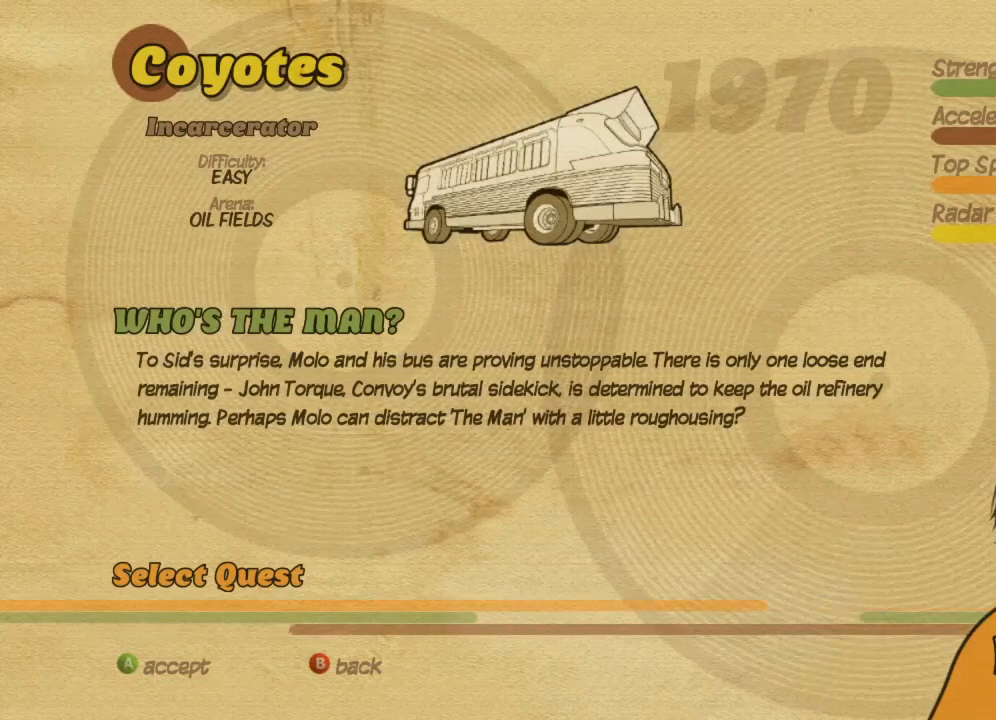
{"buttons": [], "left_stick": "center", "events": []}
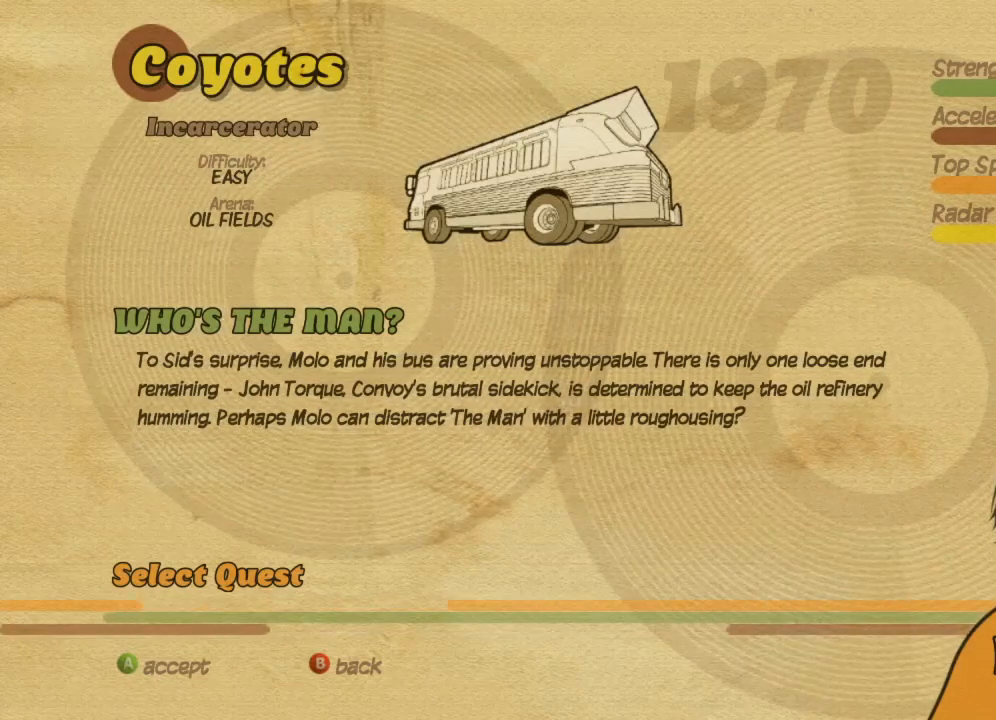
{"buttons": [], "left_stick": "center", "events": [[284, "A", "down"], [401, "A", "up"]]}
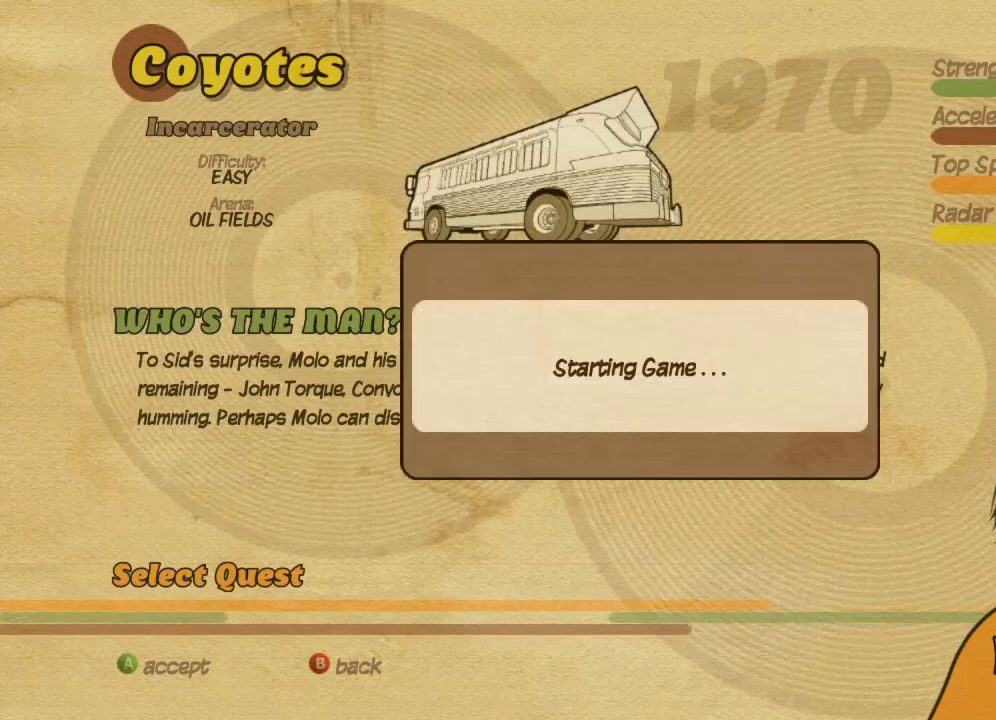
{"buttons": [], "left_stick": "center", "events": []}
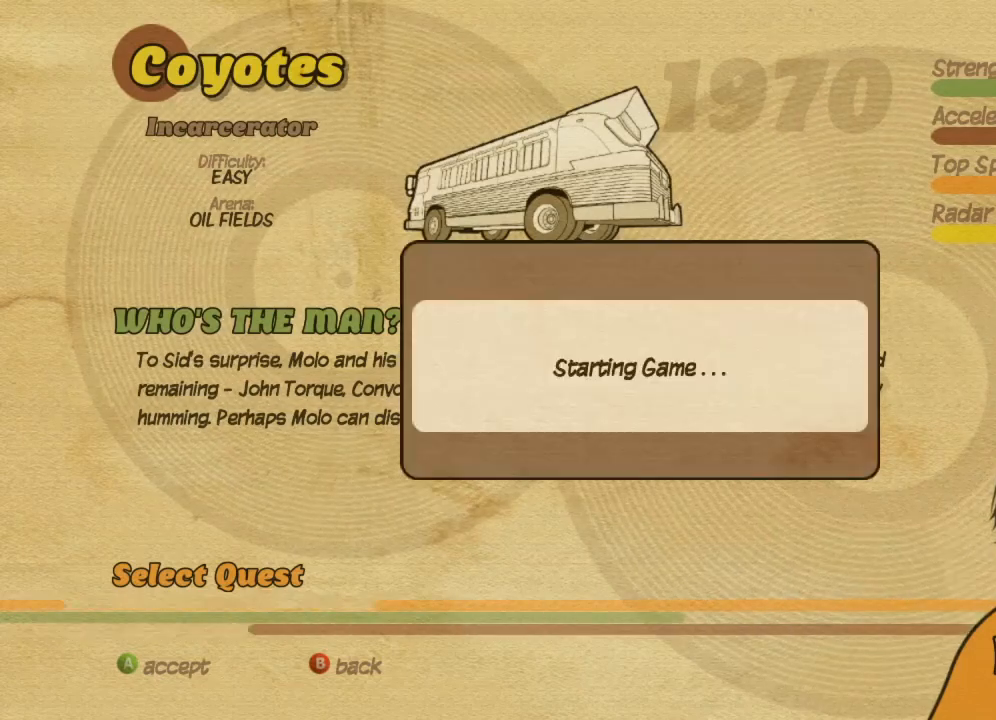
{"buttons": [], "left_stick": "center", "events": [[351, "R2", "down"], [484, "R2", "up"]]}
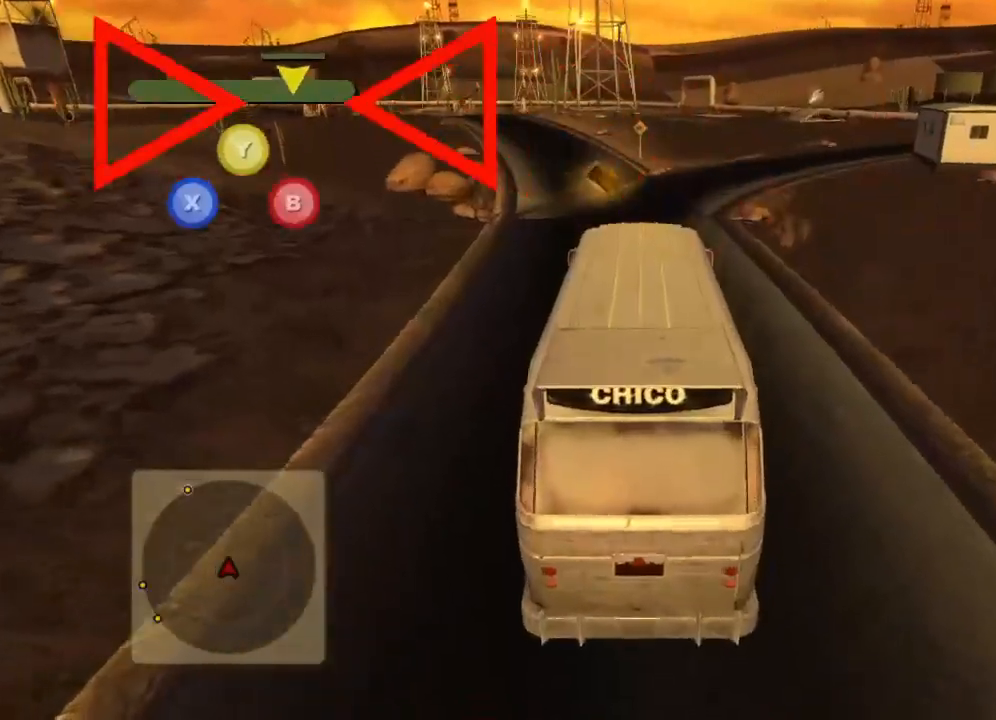
{"buttons": ["R2"], "left_stick": "left", "events": [[50, "R2", "down"], [500, "left_stick", "left"]]}
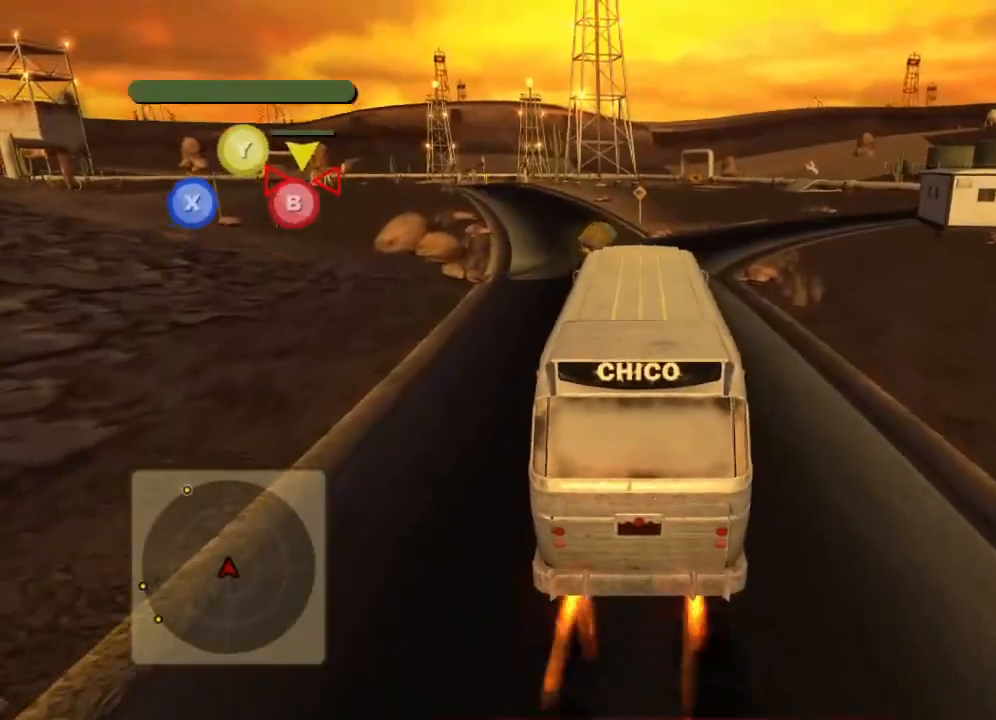
{"buttons": ["R2"], "left_stick": "center", "events": [[84, "left_stick", "center"]]}
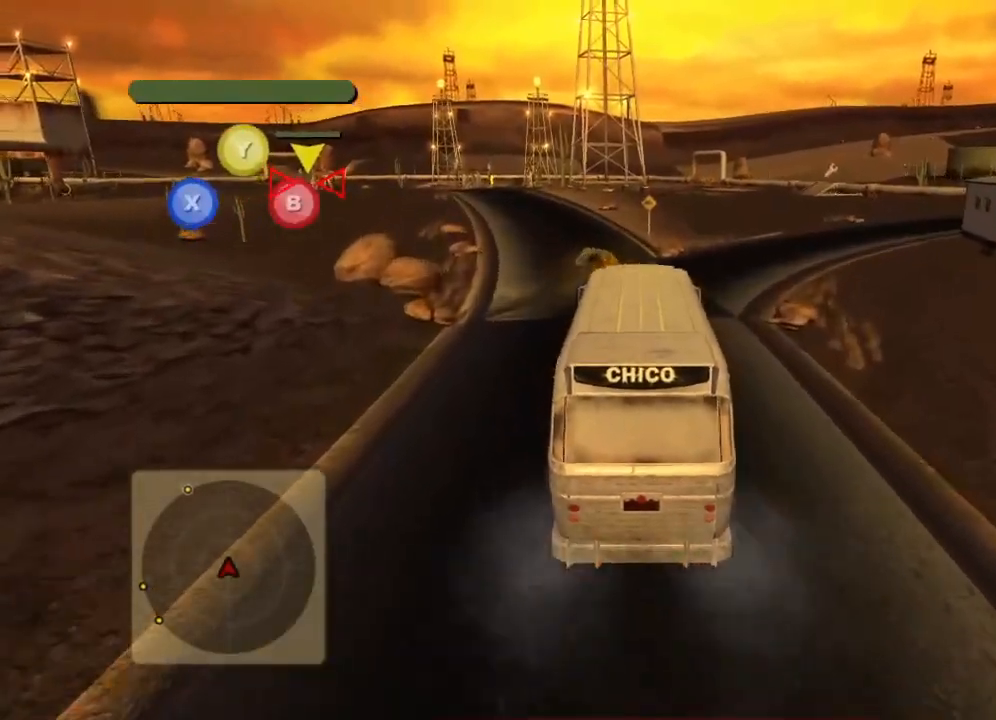
{"buttons": ["R2"], "left_stick": "center", "events": [[34, "left_stick", "left"], [167, "left_stick", "center"]]}
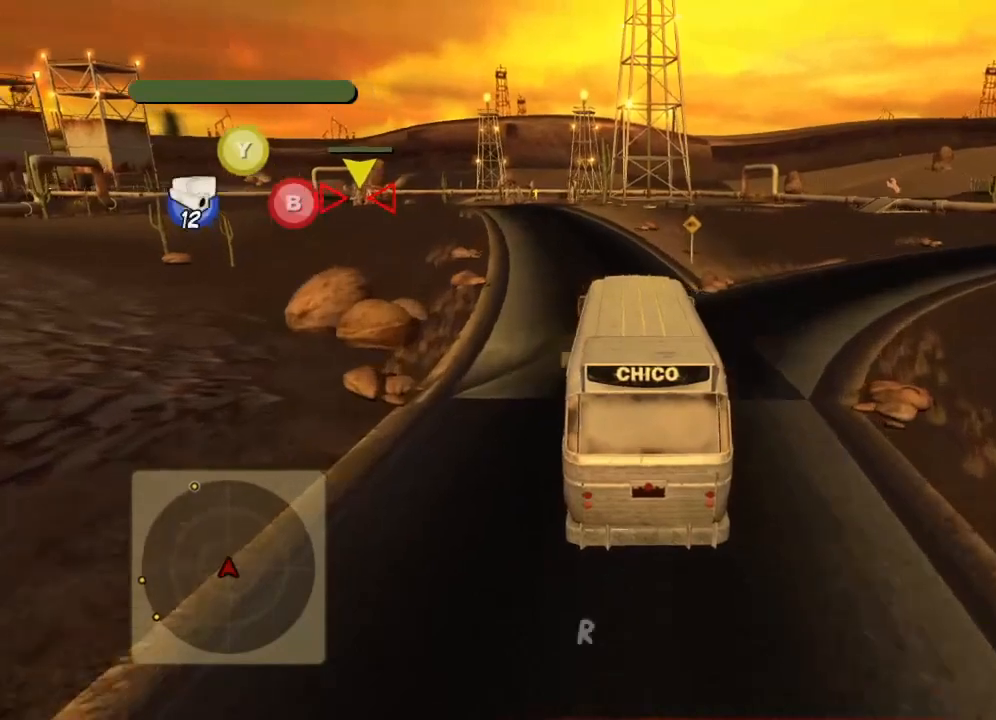
{"buttons": ["R2"], "left_stick": "center", "events": [[83, "left_stick", "right"], [200, "left_stick", "center"], [300, "left_stick", "left"], [450, "left_stick", "center"]]}
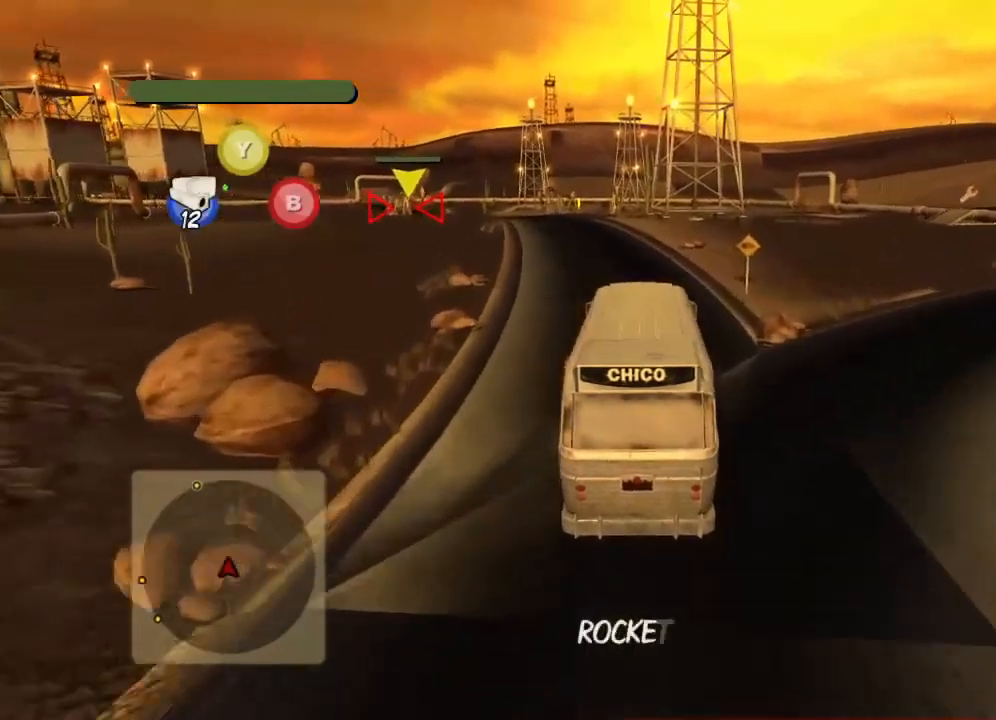
{"buttons": ["R2"], "left_stick": "right", "events": [[401, "left_stick", "right"]]}
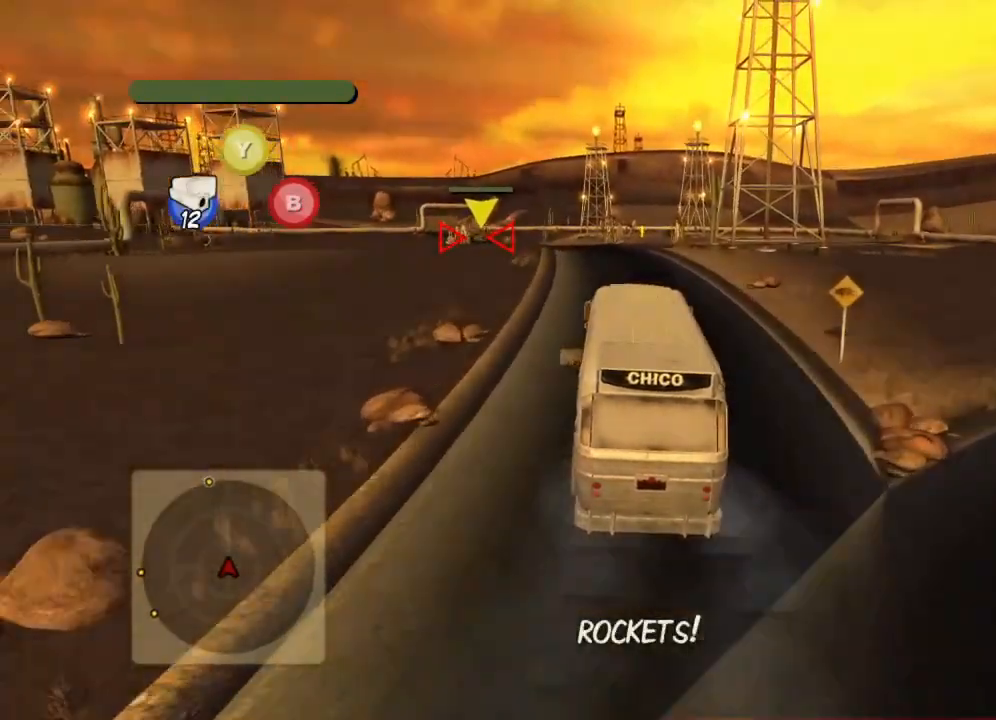
{"buttons": ["R2"], "left_stick": "center", "events": [[16, "left_stick", "center"], [166, "left_stick", "up-left"], [217, "left_stick", "center"]]}
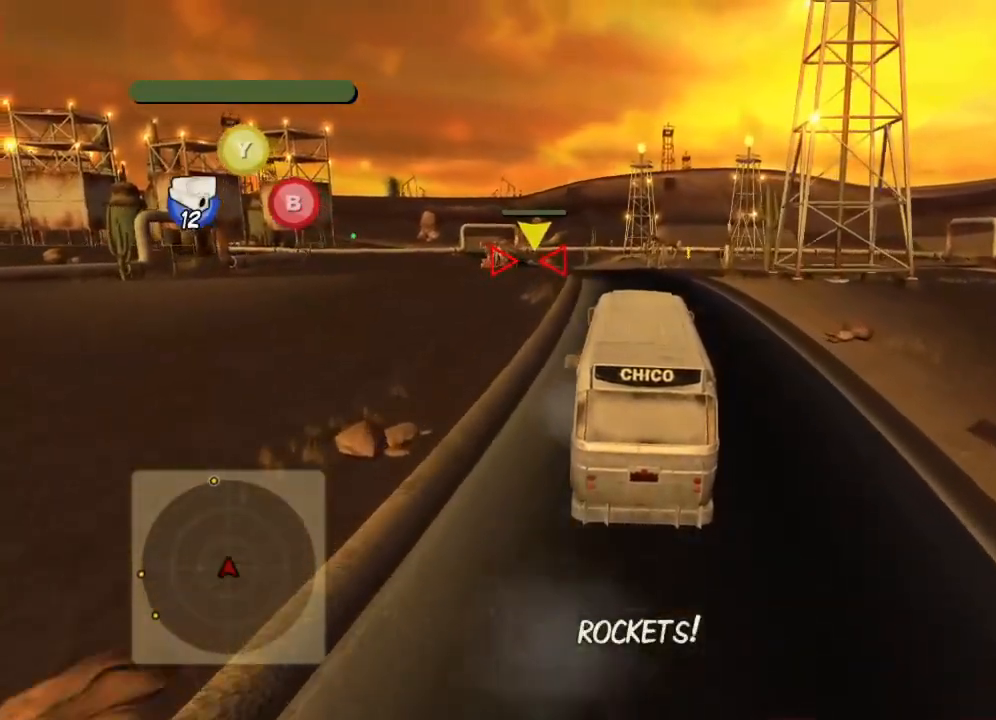
{"buttons": ["R2"], "left_stick": "center", "events": []}
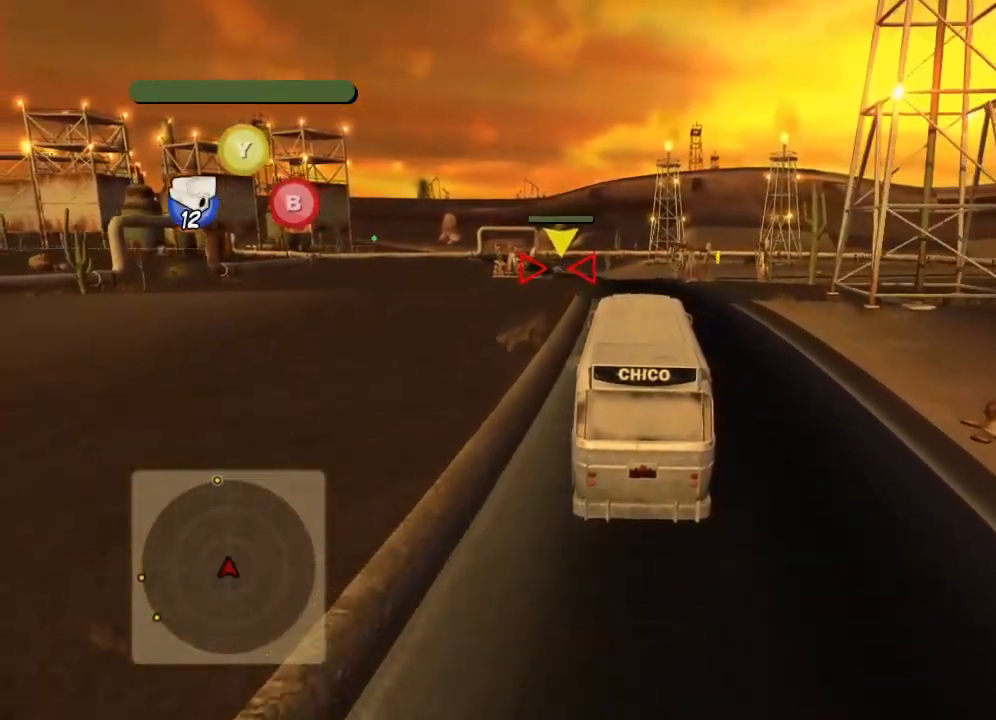
{"buttons": ["R2"], "left_stick": "right", "events": [[150, "left_stick", "right"], [317, "left_stick", "center"], [367, "left_stick", "right"]]}
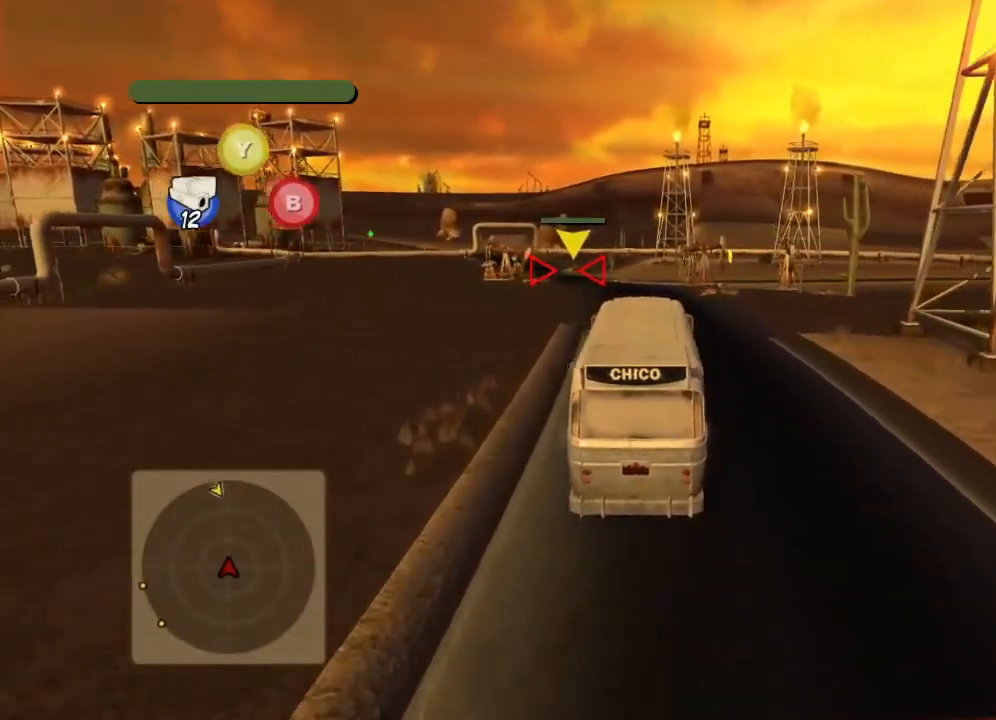
{"buttons": ["R2"], "left_stick": "right", "events": []}
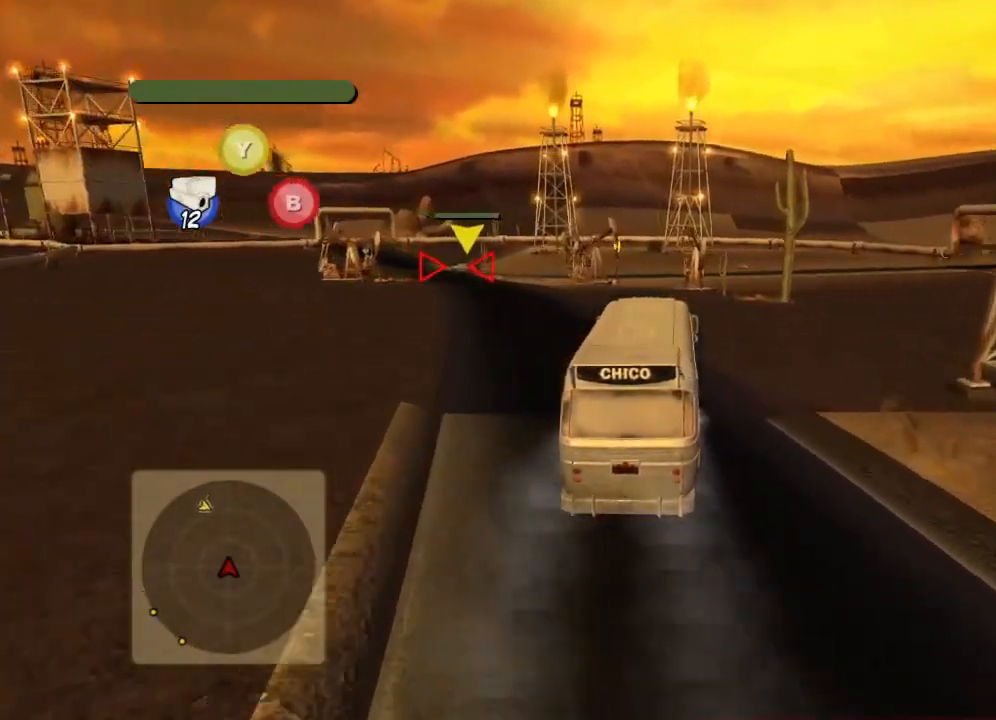
{"buttons": ["R2"], "left_stick": "center", "events": [[250, "left_stick", "center"]]}
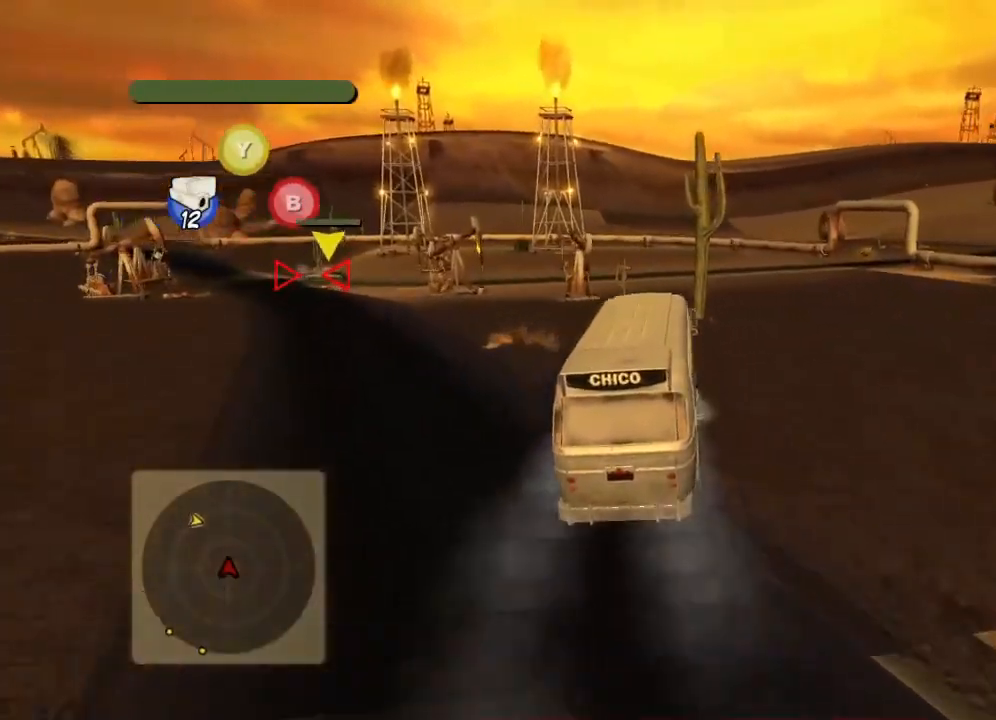
{"buttons": ["R2"], "left_stick": "center", "events": [[117, "left_stick", "left"], [217, "left_stick", "center"], [267, "left_stick", "right"], [484, "left_stick", "center"]]}
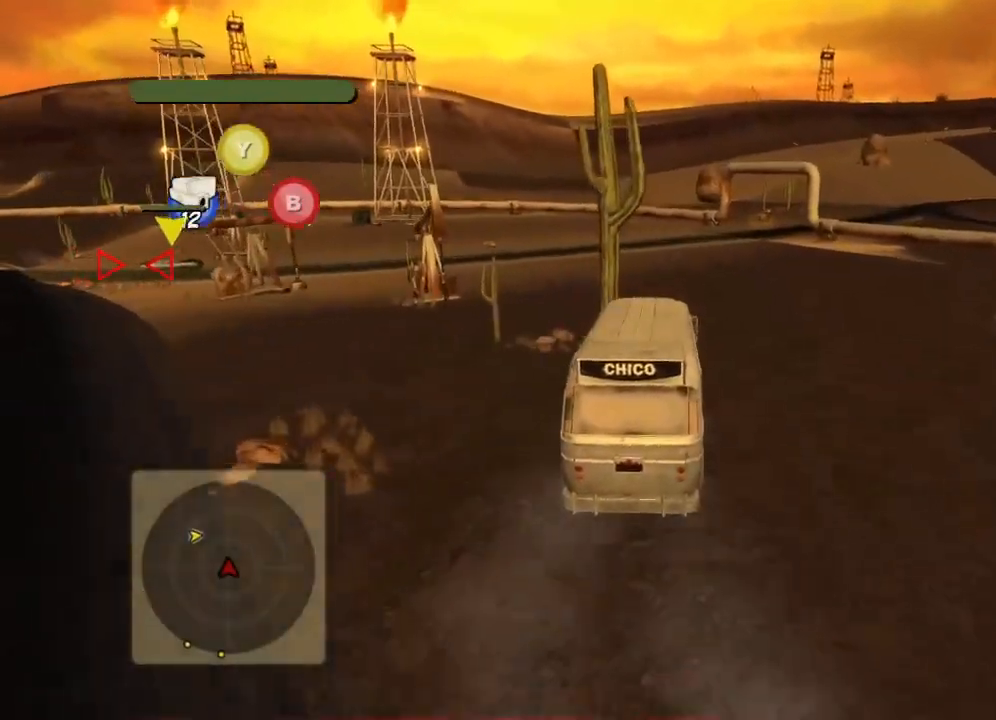
{"buttons": ["R2"], "left_stick": "center", "events": [[100, "left_stick", "left"], [233, "left_stick", "center"], [383, "left_stick", "left"], [500, "left_stick", "center"]]}
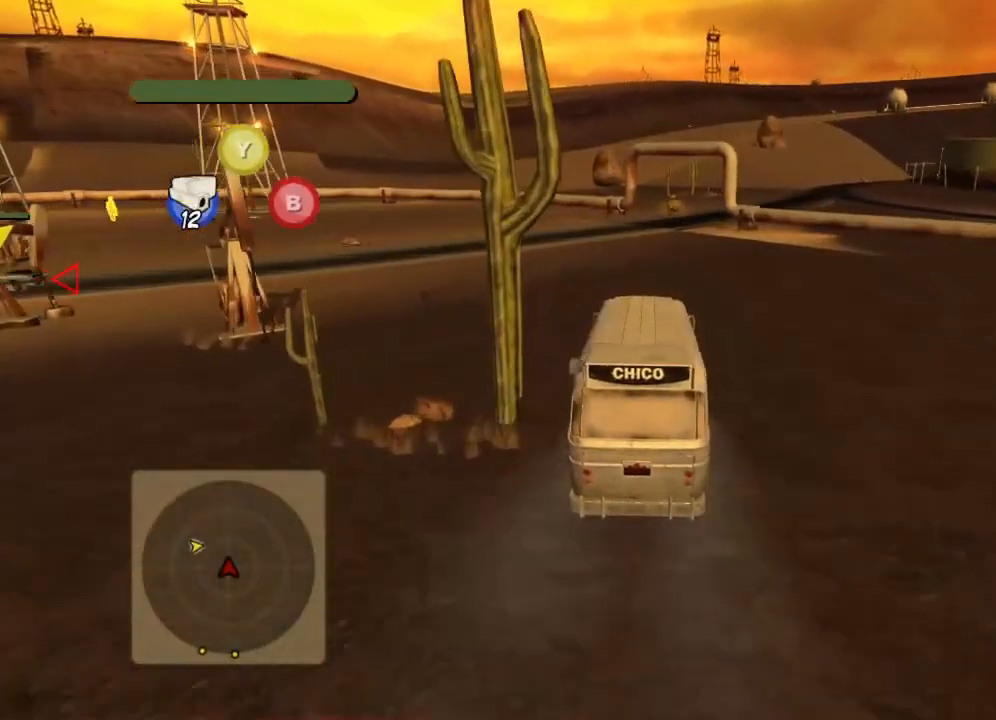
{"buttons": ["R2"], "left_stick": "center", "events": [[184, "left_stick", "right"], [351, "left_stick", "center"]]}
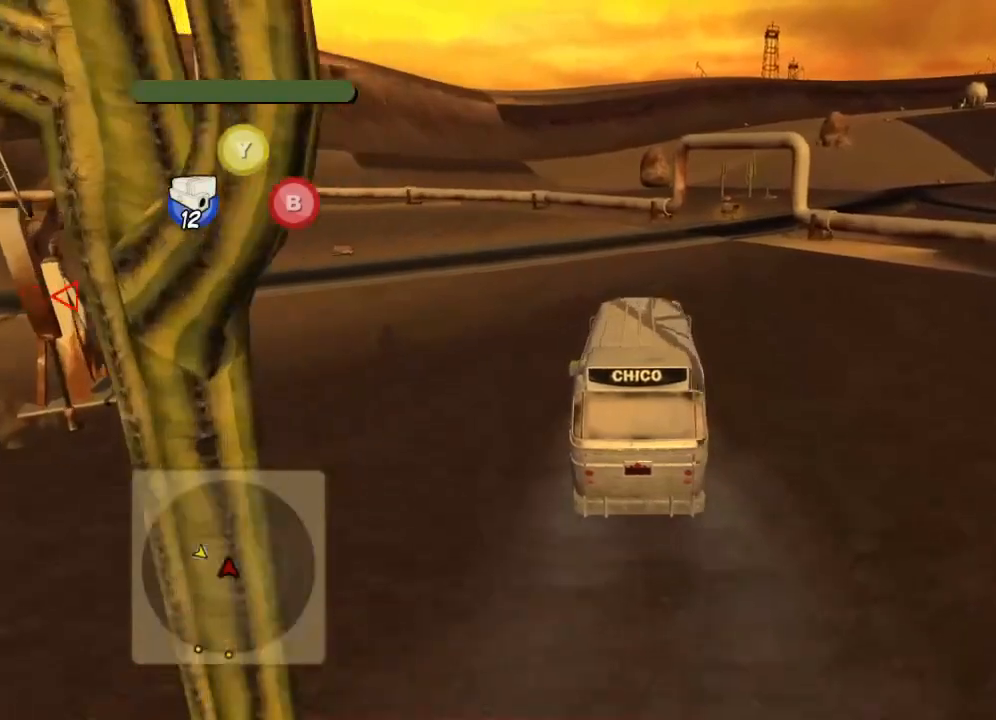
{"buttons": ["R2"], "left_stick": "center", "events": [[233, "left_stick", "left"], [367, "left_stick", "center"]]}
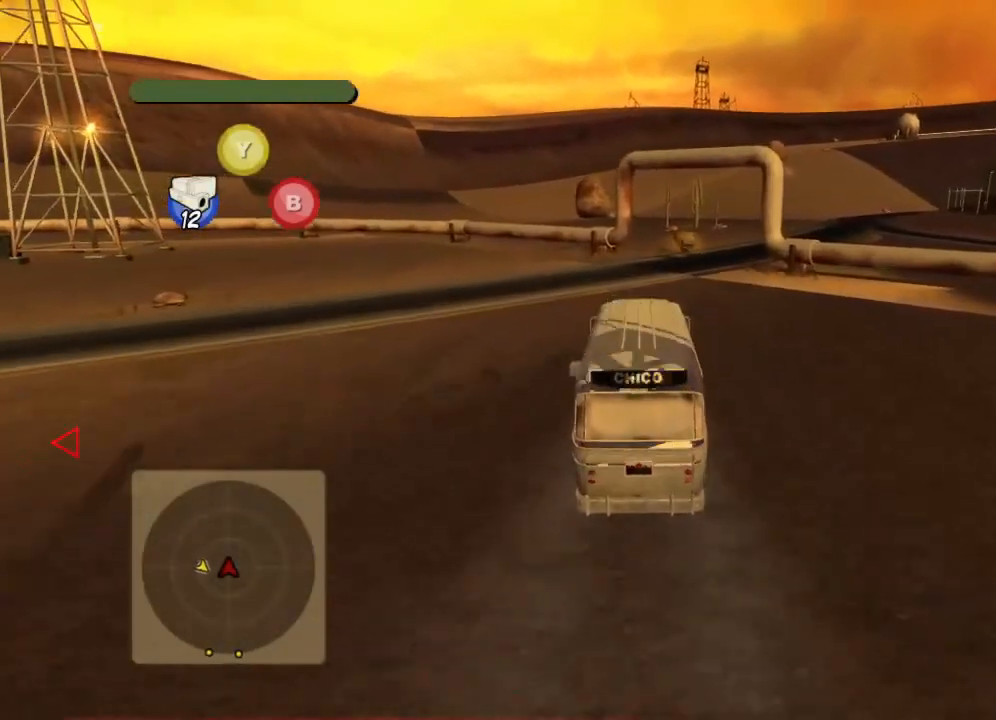
{"buttons": ["R2"], "left_stick": "center", "events": [[200, "left_stick", "right"], [401, "left_stick", "center"]]}